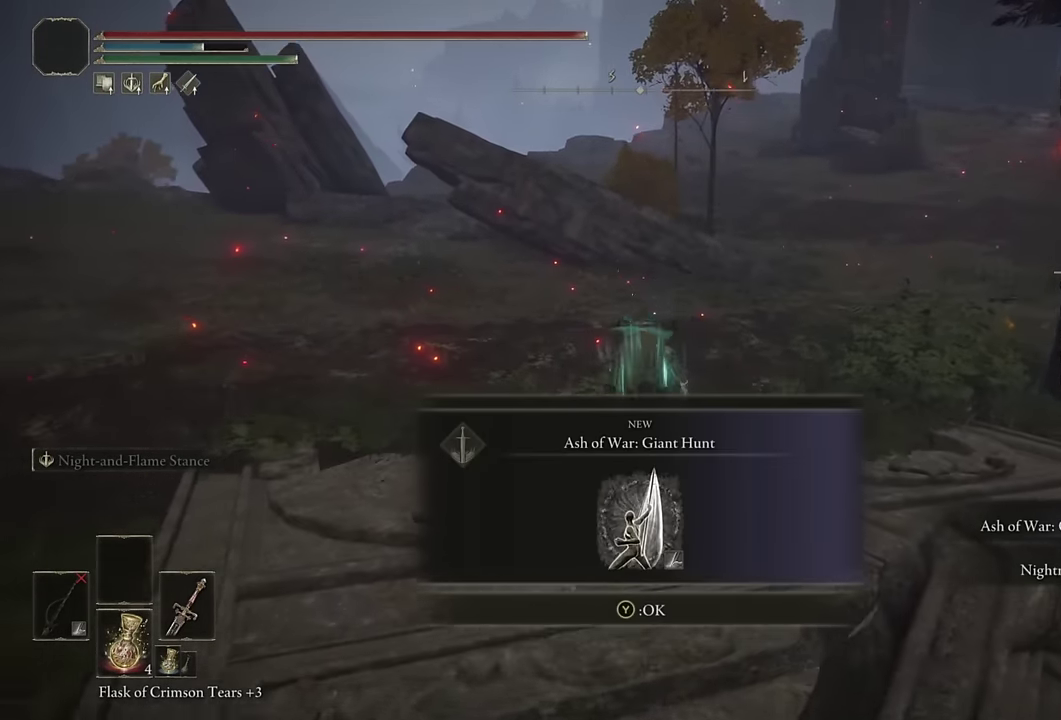
Gameplay with a controller (PlayStation layout); each line is a JSON object with the inputs held at the frame after it. "events" lists button and stick changes between this image and that frame as [ms after this image, input, new state], when the widget could be followed in between.
{"buttons": ["TRIANGLE"], "left_stick": "up-right", "right_stick": "center", "events": [[50, "CIRCLE", "down"], [133, "CIRCLE", "up"], [200, "CIRCLE", "down"], [283, "CIRCLE", "up"], [400, "TRIANGLE", "down"], [483, "left_stick", "up-right"]]}
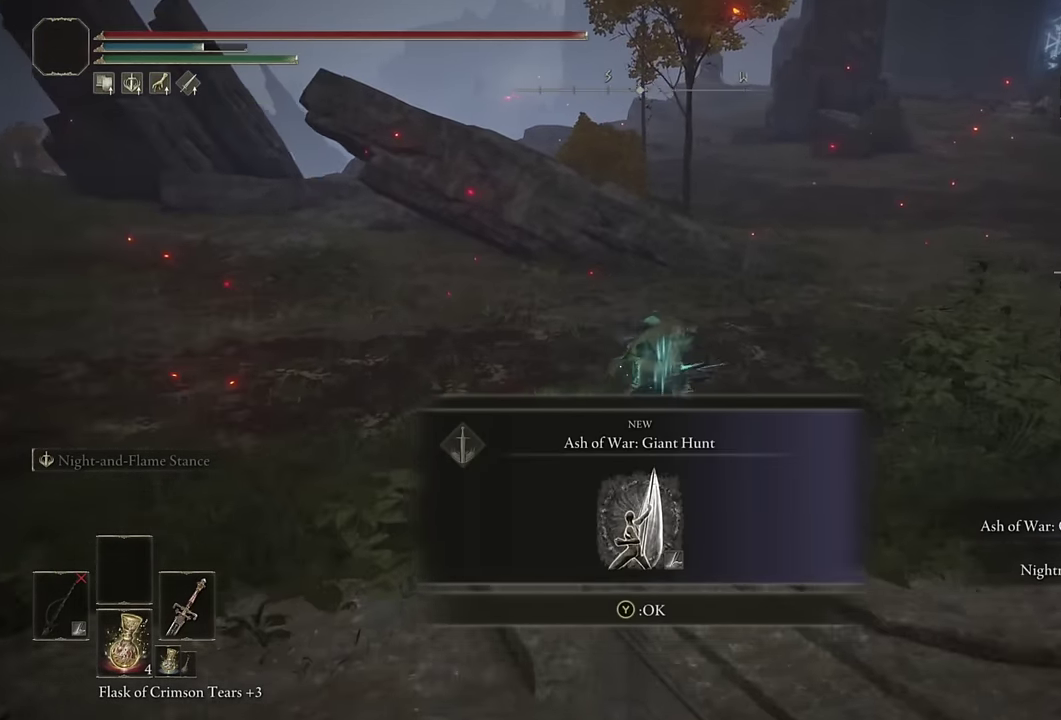
{"buttons": ["TRIANGLE"], "left_stick": "up", "right_stick": "center", "events": [[17, "TRIANGLE", "up"], [117, "TRIANGLE", "down"], [200, "TRIANGLE", "up"], [250, "left_stick", "up"], [283, "TRIANGLE", "down"], [367, "TRIANGLE", "up"], [433, "TRIANGLE", "down"]]}
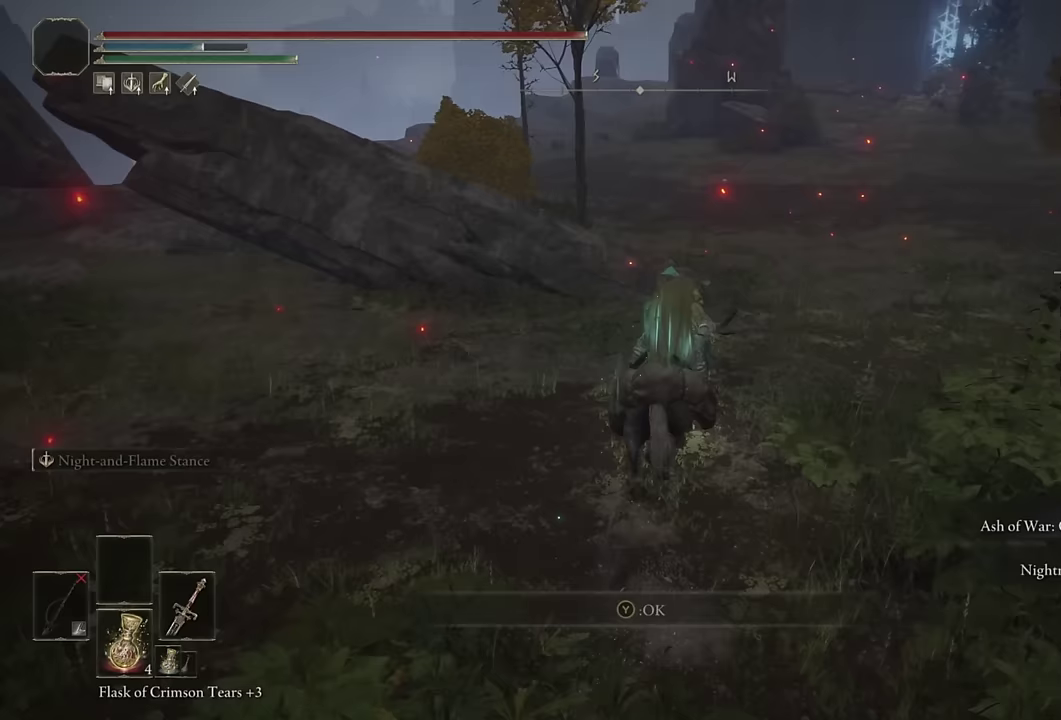
{"buttons": [], "left_stick": "up", "right_stick": "center", "events": [[17, "TRIANGLE", "up"], [167, "CIRCLE", "down"], [267, "CIRCLE", "up"]]}
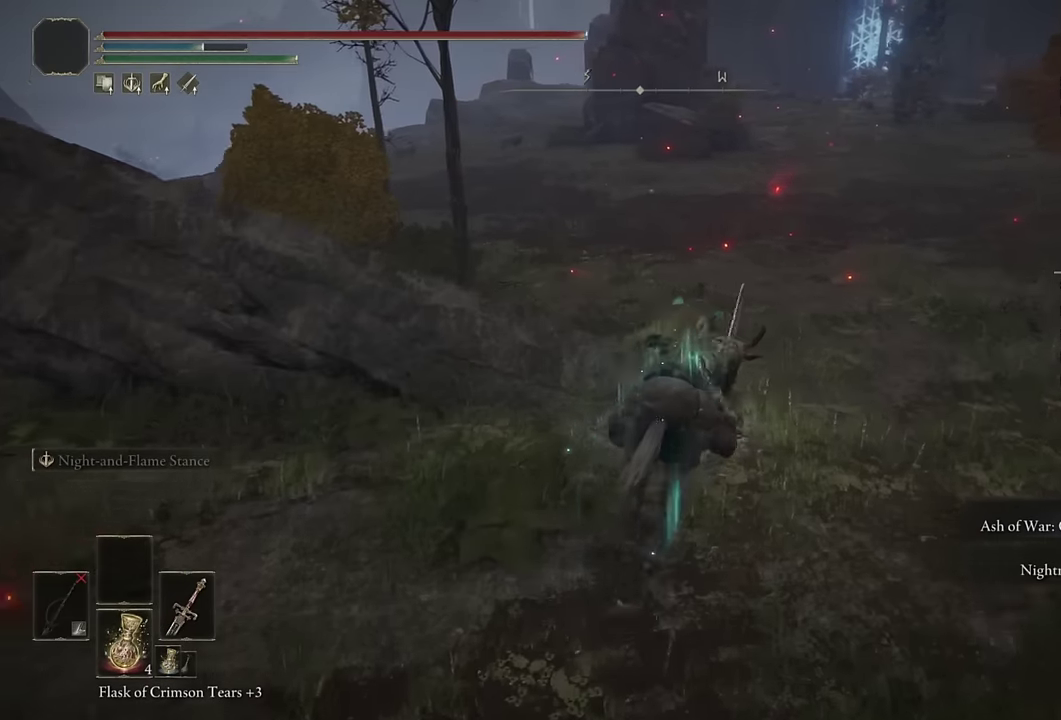
{"buttons": [], "left_stick": "up", "right_stick": "center", "events": [[50, "right_stick", "left"], [183, "right_stick", "center"], [300, "right_stick", "down-left"], [417, "right_stick", "center"]]}
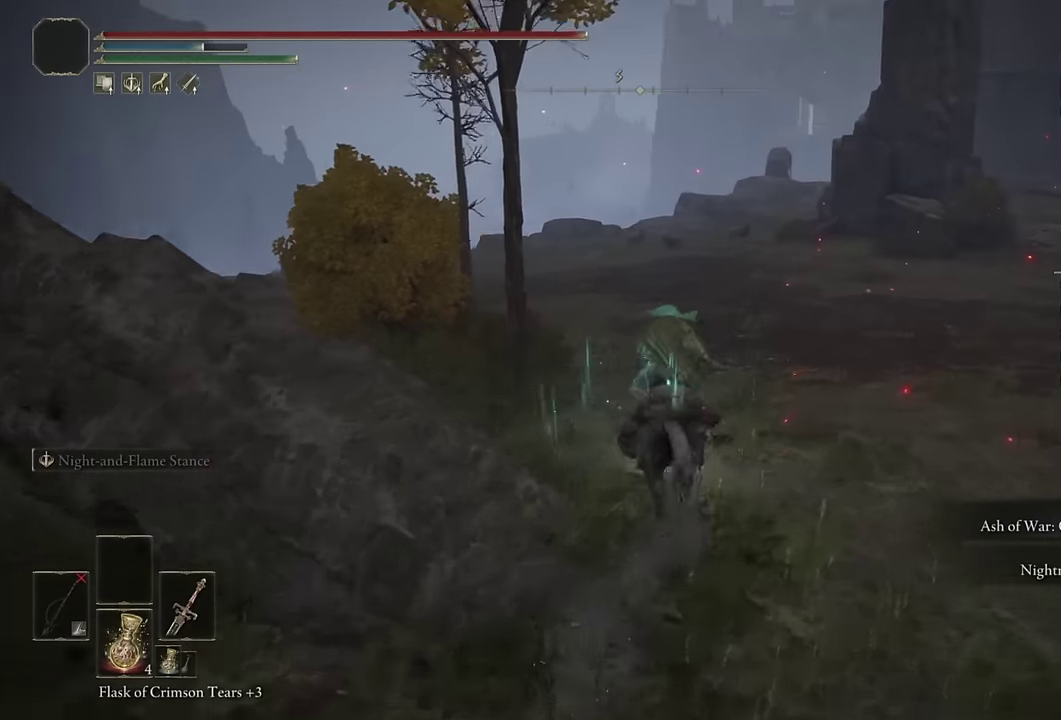
{"buttons": [], "left_stick": "up", "right_stick": "center", "events": [[133, "CIRCLE", "down"], [233, "CIRCLE", "up"]]}
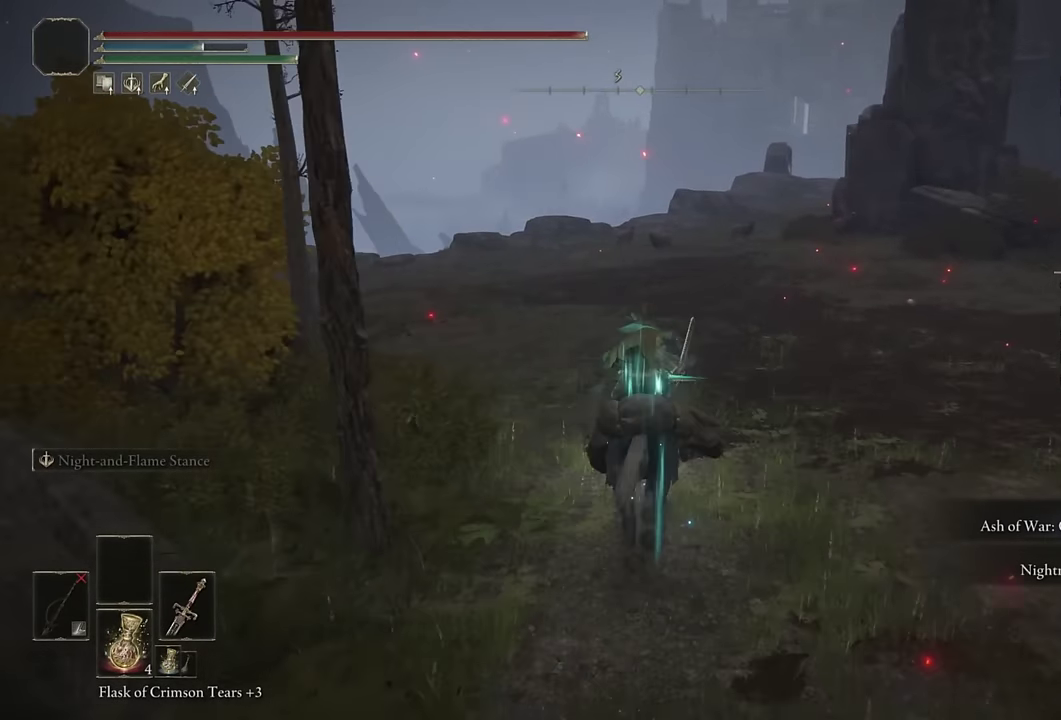
{"buttons": ["CIRCLE"], "left_stick": "up", "right_stick": "center", "events": [[50, "right_stick", "down-left"], [150, "right_stick", "center"], [400, "CIRCLE", "down"]]}
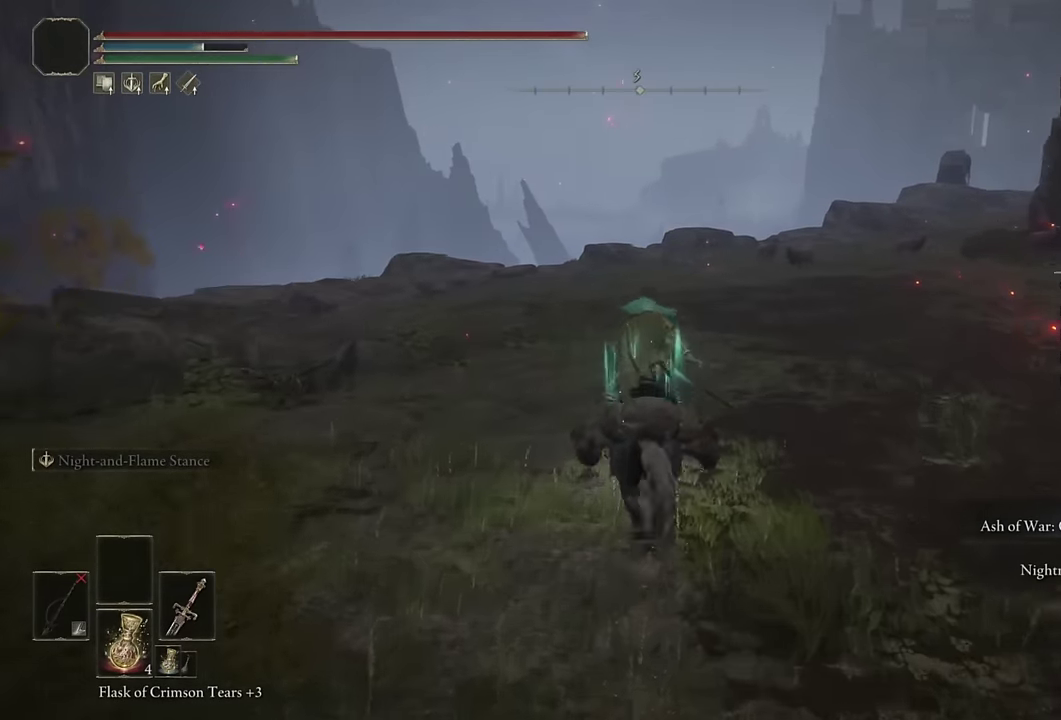
{"buttons": [], "left_stick": "up-right", "right_stick": "down-left"}
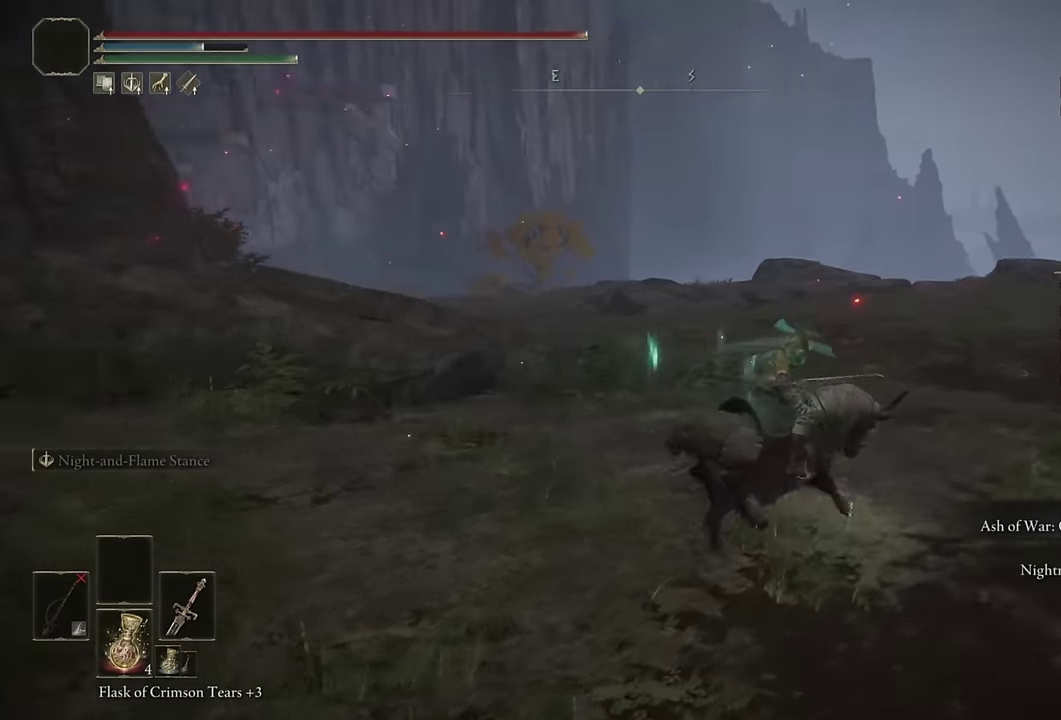
{"buttons": [], "left_stick": "up-right", "right_stick": "center"}
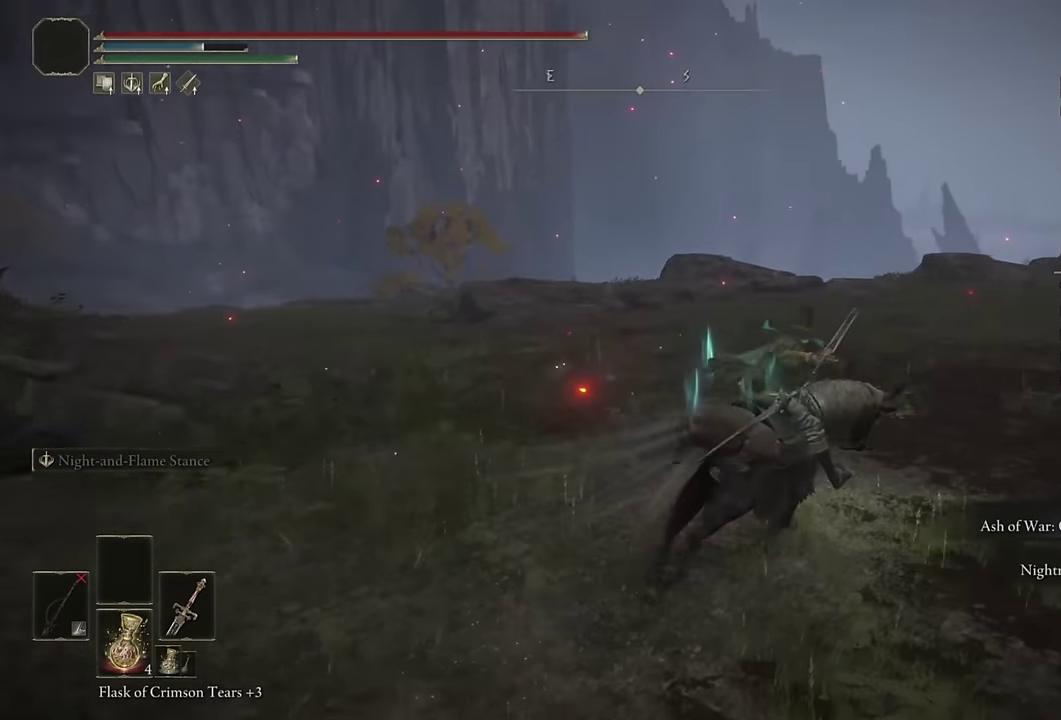
{"buttons": ["CIRCLE"], "left_stick": "up", "right_stick": "center", "events": [[33, "right_stick", "right"], [67, "left_stick", "up"], [317, "right_stick", "center"], [483, "CIRCLE", "down"]]}
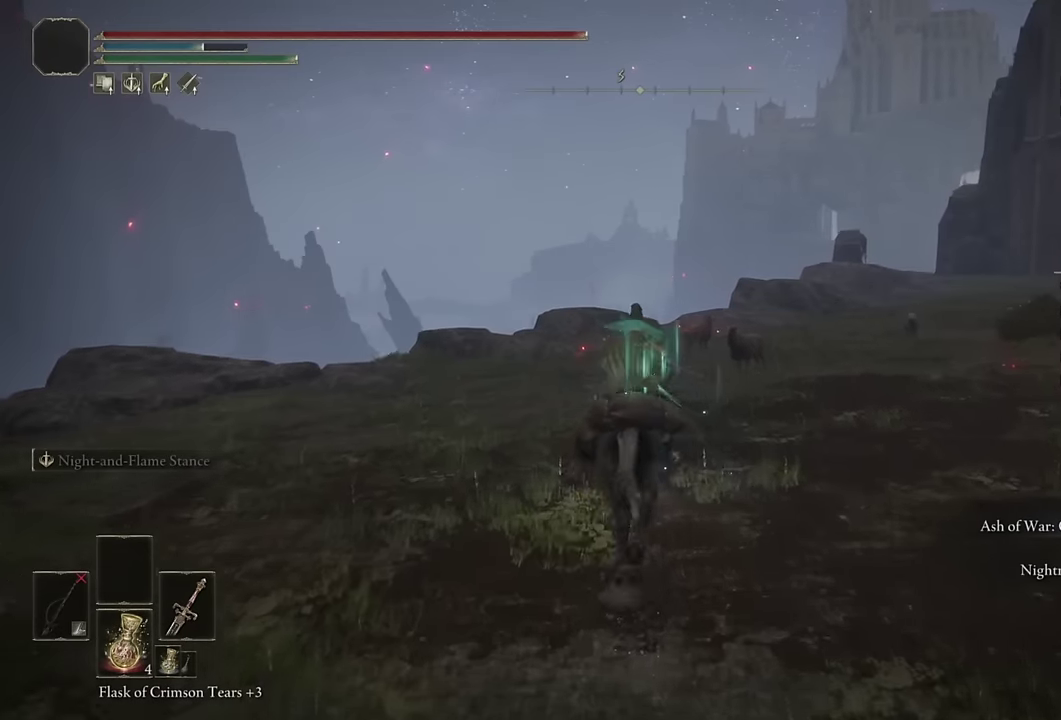
{"buttons": [], "left_stick": "up", "right_stick": "down", "events": [[83, "CIRCLE", "up"], [383, "right_stick", "down"]]}
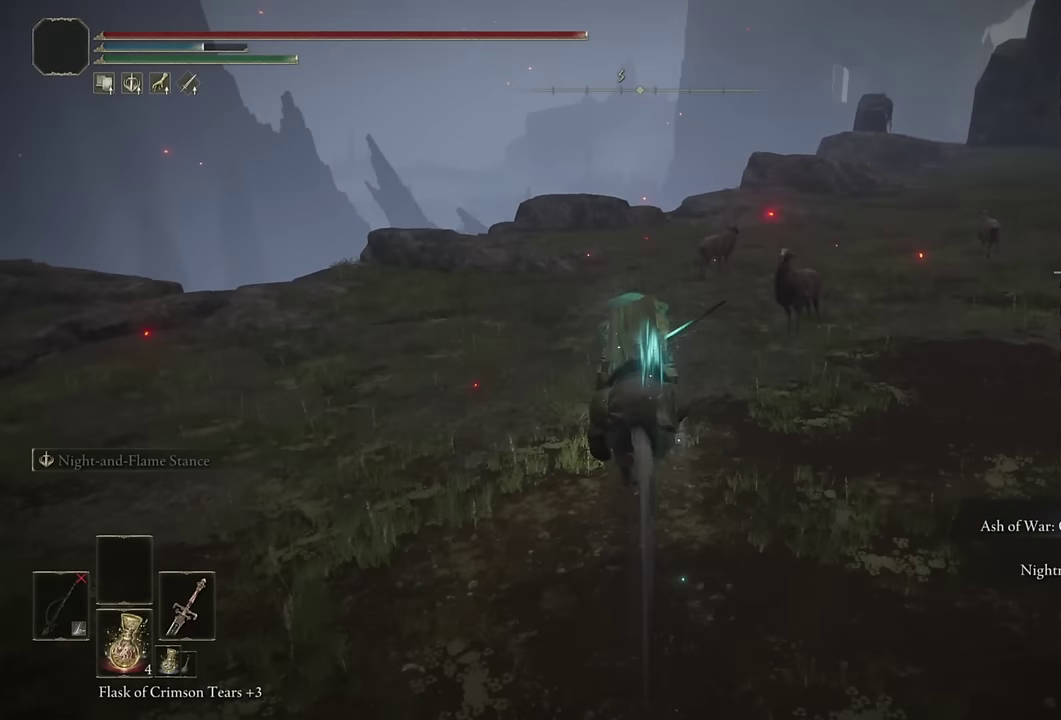
{"buttons": [], "left_stick": "up", "right_stick": "center", "events": [[83, "right_stick", "center"], [350, "CIRCLE", "down"], [450, "CIRCLE", "up"]]}
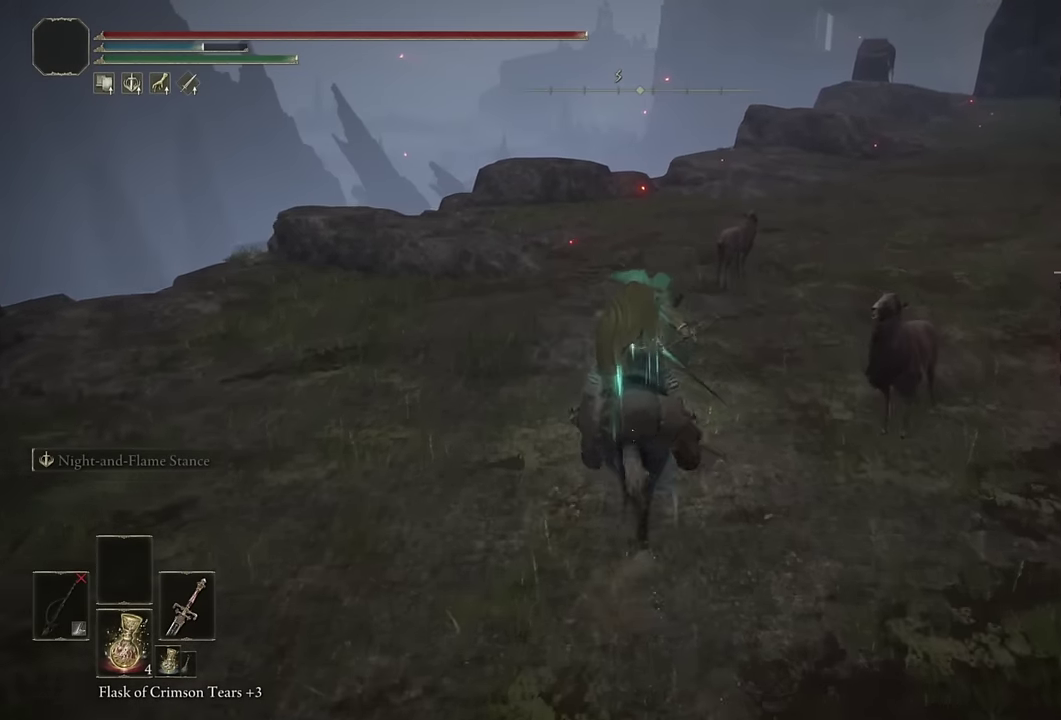
{"buttons": [], "left_stick": "up", "right_stick": "center", "events": [[283, "right_stick", "up-right"], [367, "right_stick", "center"]]}